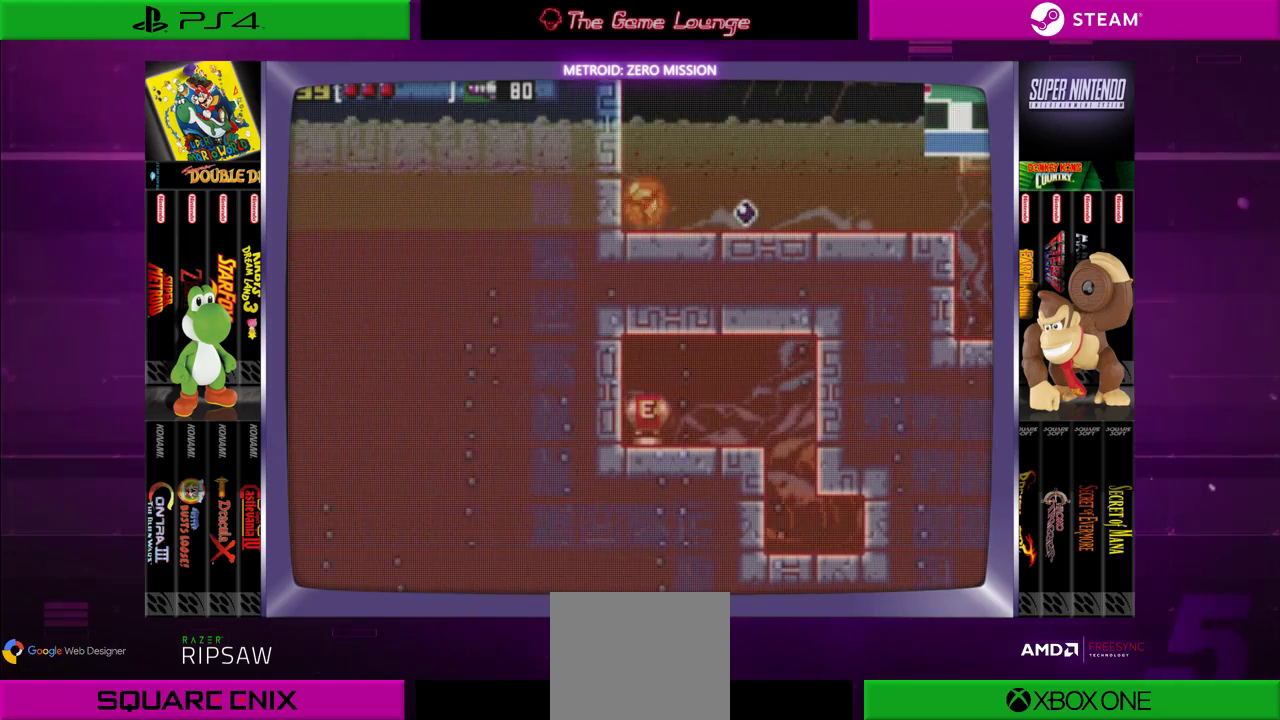
Gameplay with a controller (Xbox layout); each line is a JSON object with the inputs held at the frame after it. "events" lists button and stick changes between this image and that frame as [ms after this image, input, new state], when the widget could be followed in between. Not read: L1 L3 R1 R3.
{"buttons": ["DPAD_RIGHT"], "left_stick": "center", "right_stick": "center", "events": [[67, "DPAD_LEFT", "up"], [334, "DPAD_RIGHT", "down"]]}
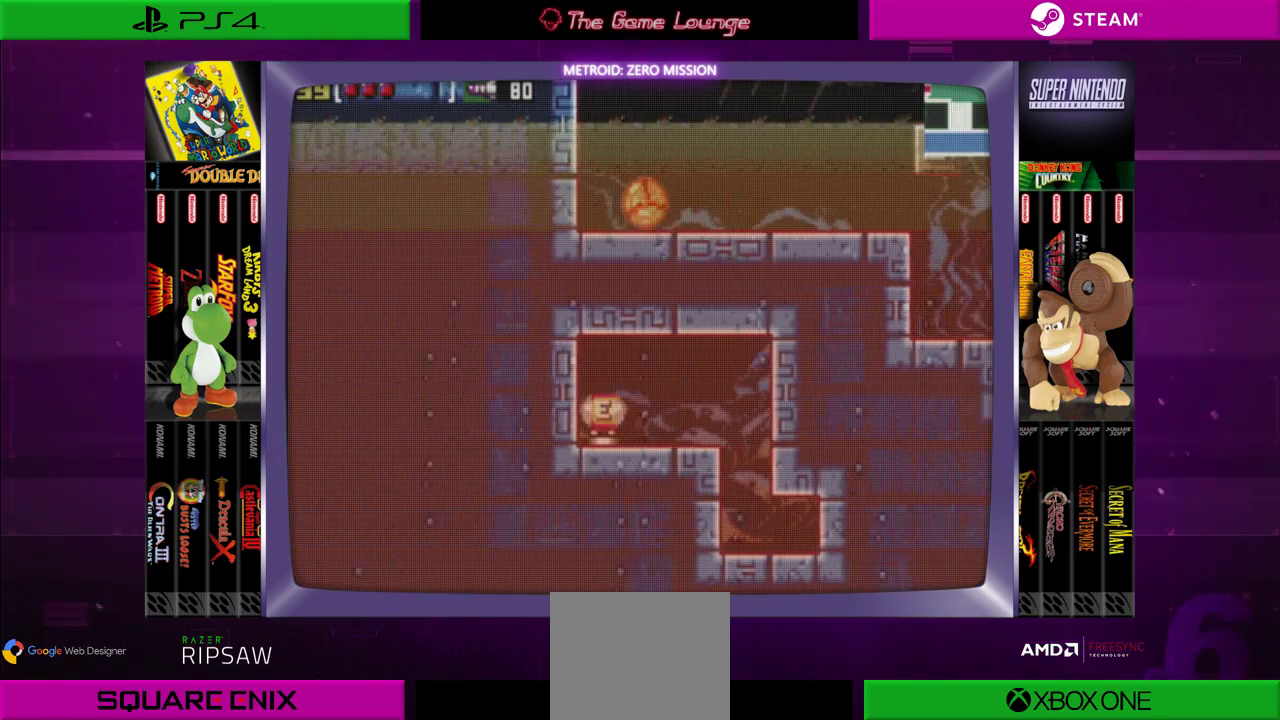
{"buttons": ["DPAD_RIGHT"], "left_stick": "center", "right_stick": "center", "events": []}
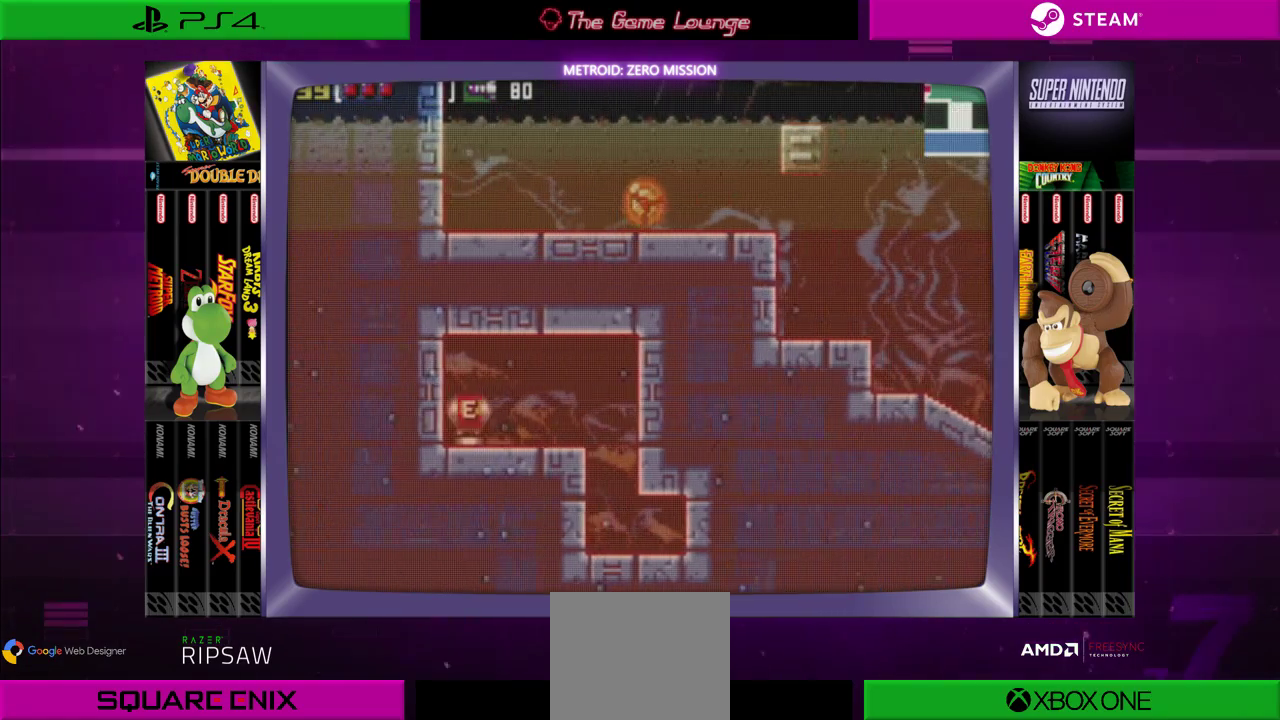
{"buttons": ["DPAD_RIGHT"], "left_stick": "center", "right_stick": "center", "events": []}
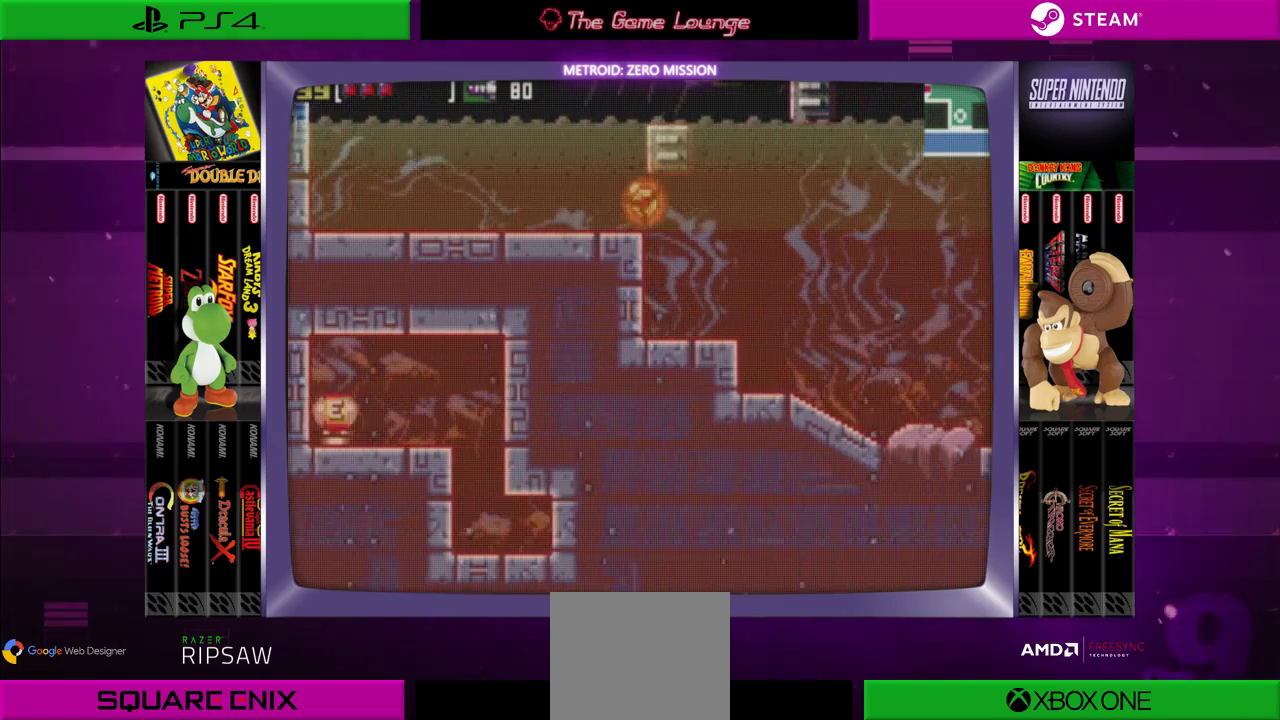
{"buttons": [], "left_stick": "center", "right_stick": "center", "events": [[500, "DPAD_RIGHT", "up"]]}
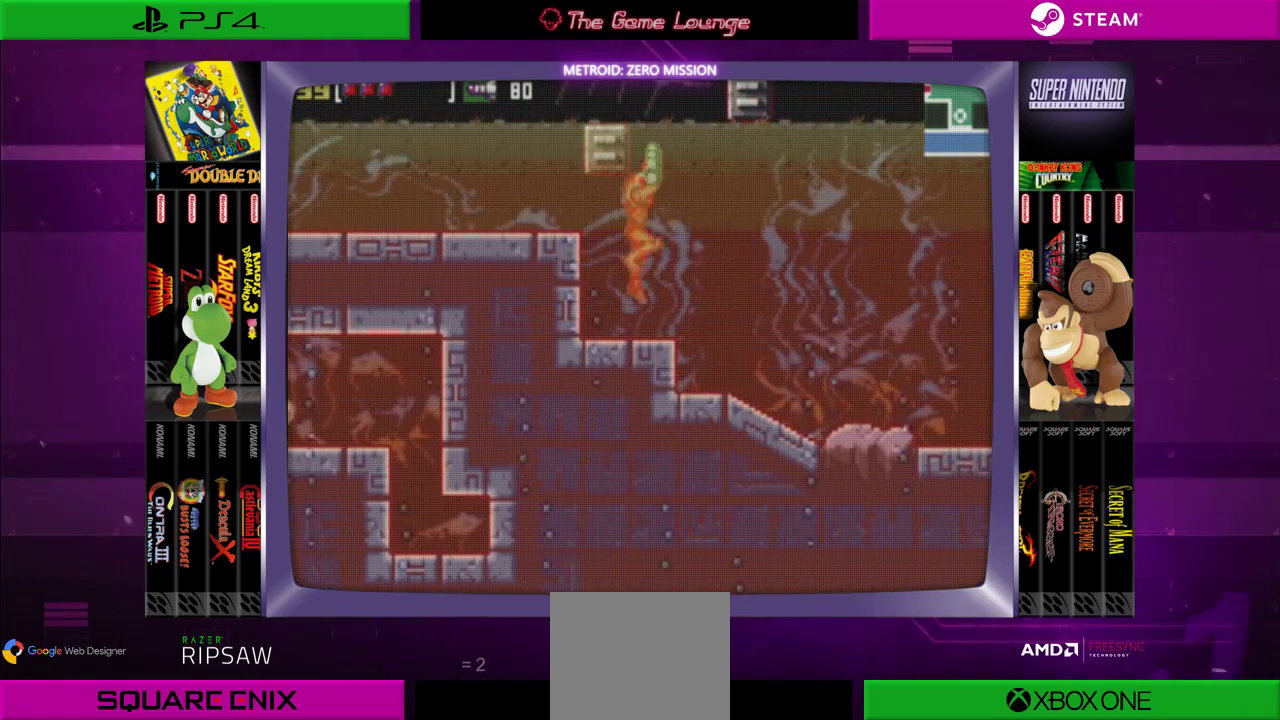
{"buttons": ["DPAD_RIGHT"], "left_stick": "center", "right_stick": "center", "events": [[17, "DPAD_UP", "down"], [151, "DPAD_UP", "up"], [201, "DPAD_RIGHT", "down"]]}
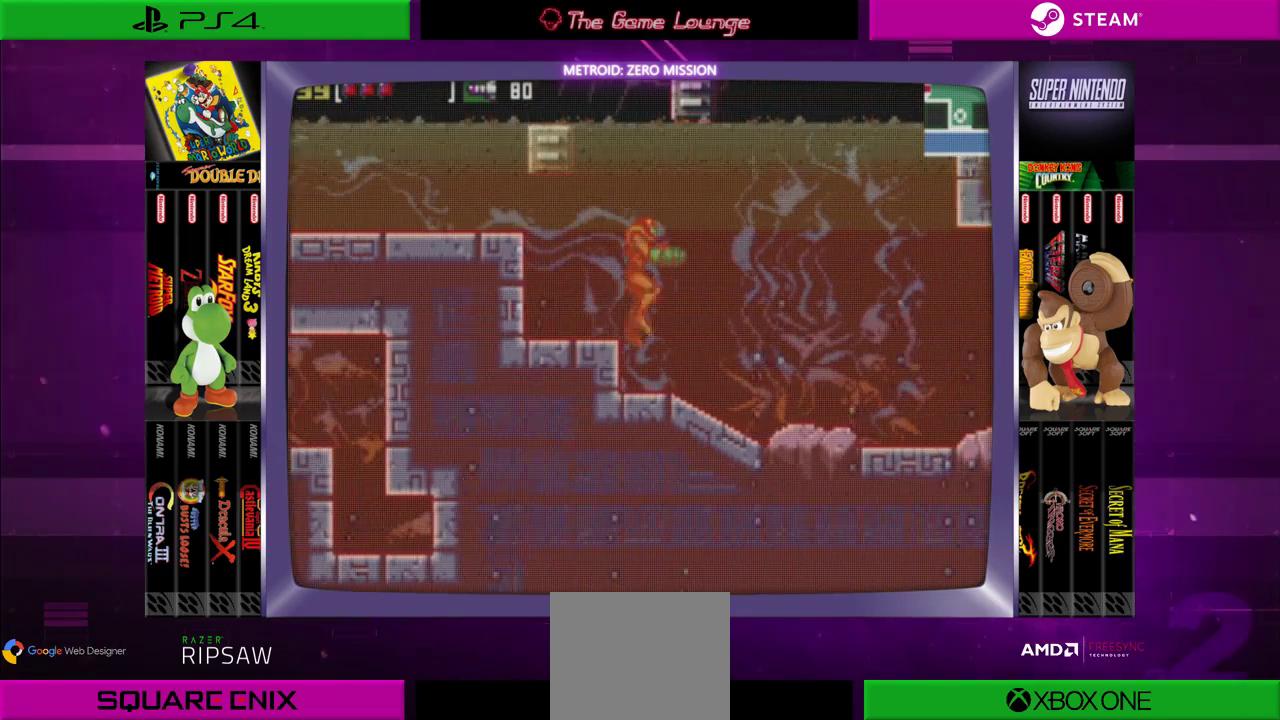
{"buttons": ["B", "DPAD_RIGHT"], "left_stick": "center", "right_stick": "center", "events": [[233, "B", "down"]]}
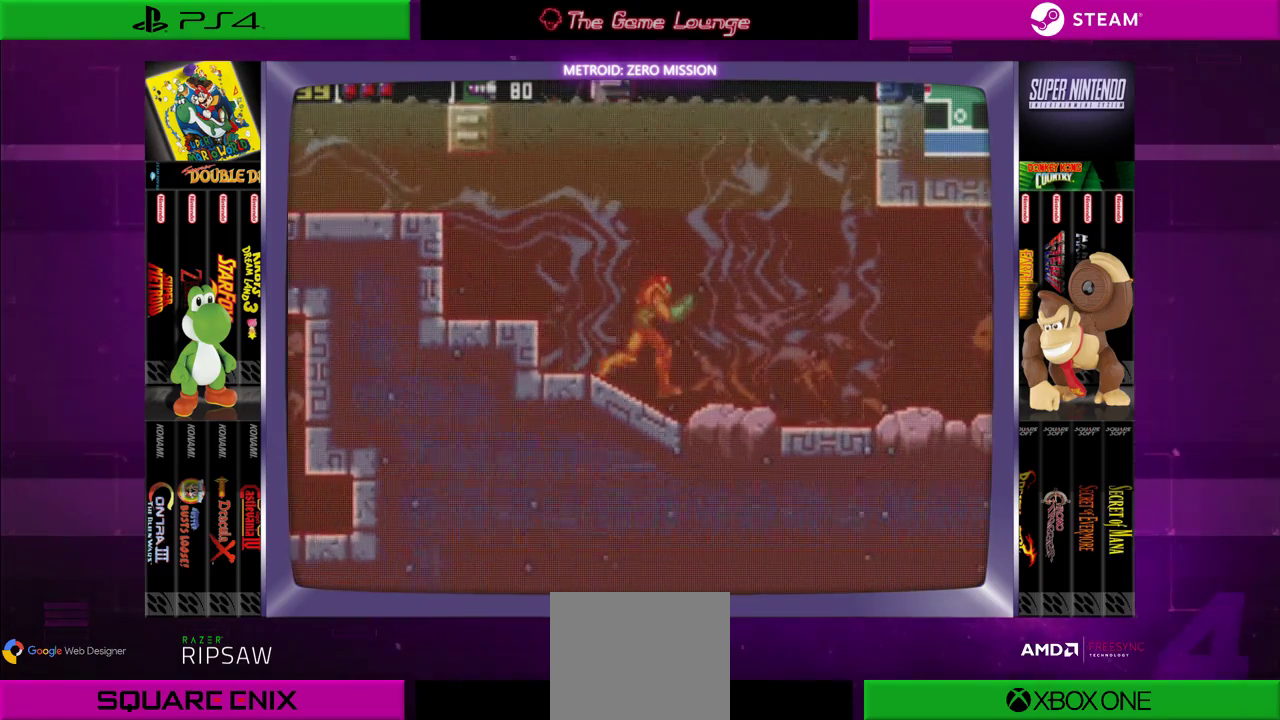
{"buttons": ["DPAD_LEFT"], "left_stick": "center", "right_stick": "center", "events": [[201, "B", "up"], [201, "DPAD_RIGHT", "up"], [334, "DPAD_LEFT", "down"]]}
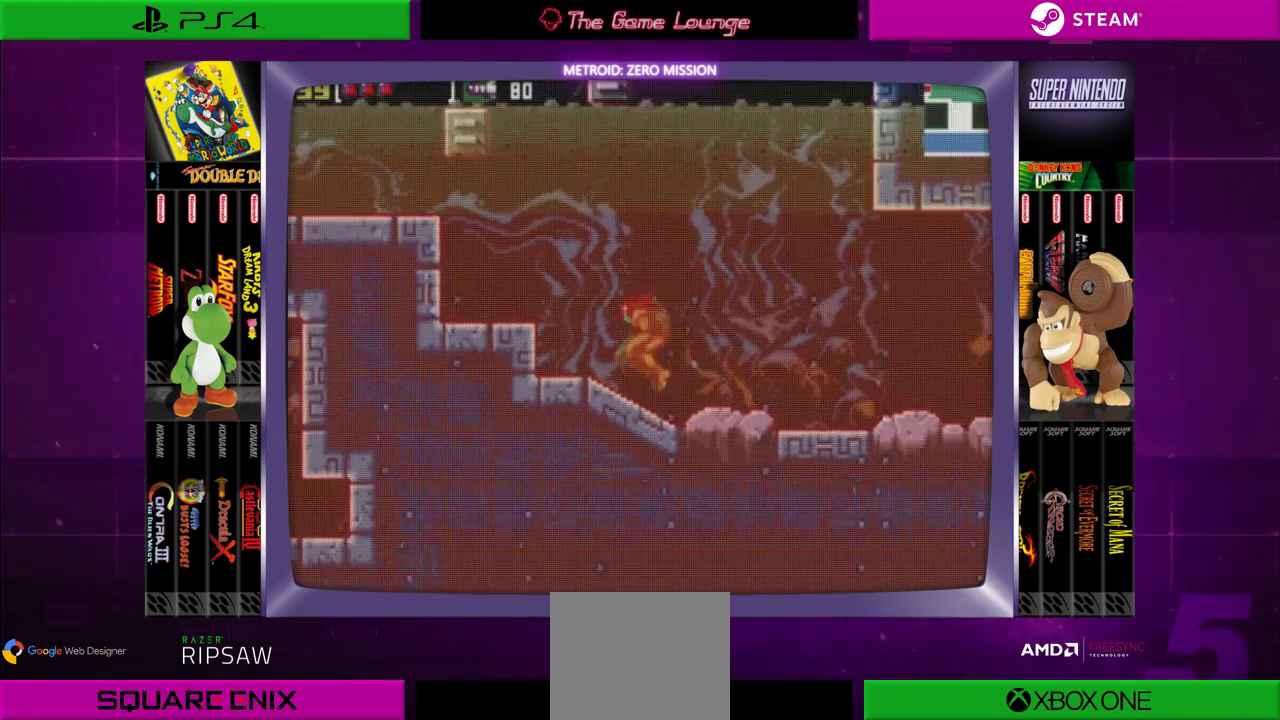
{"buttons": ["DPAD_LEFT"], "left_stick": "center", "right_stick": "center", "events": [[67, "B", "down"], [350, "B", "up"]]}
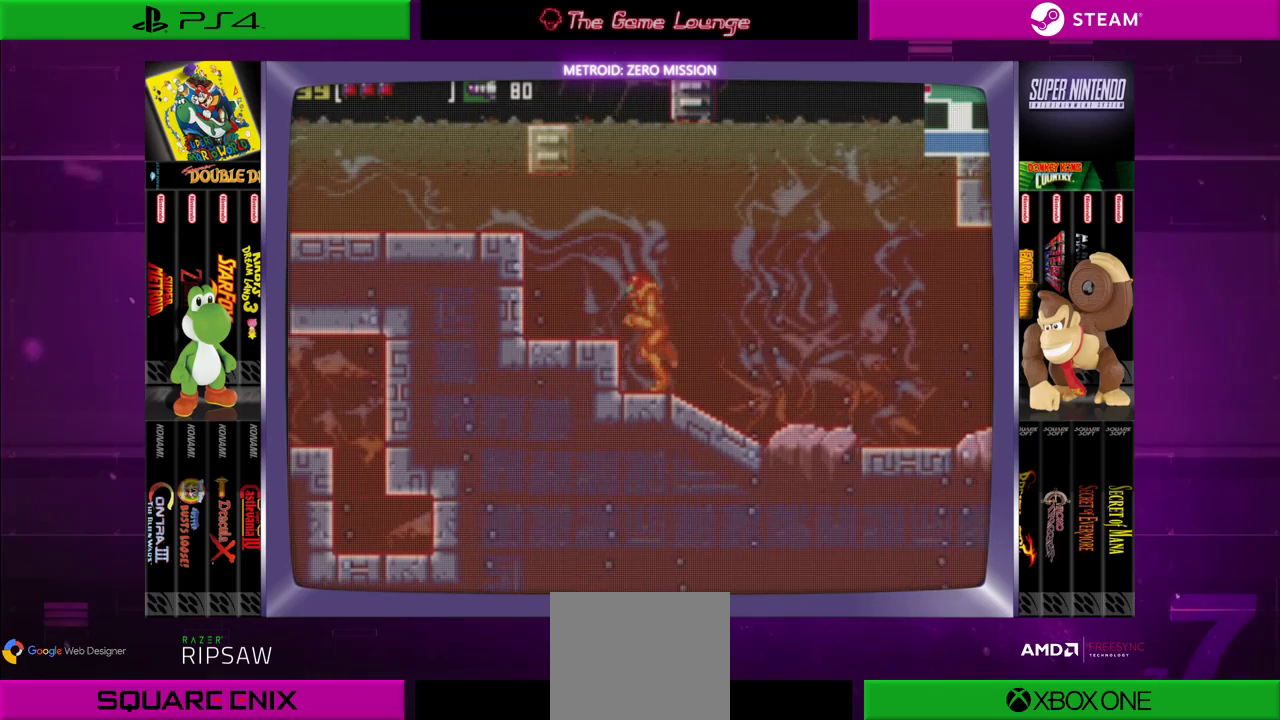
{"buttons": ["DPAD_LEFT"], "left_stick": "center", "right_stick": "center", "events": [[217, "B", "down"], [484, "B", "up"]]}
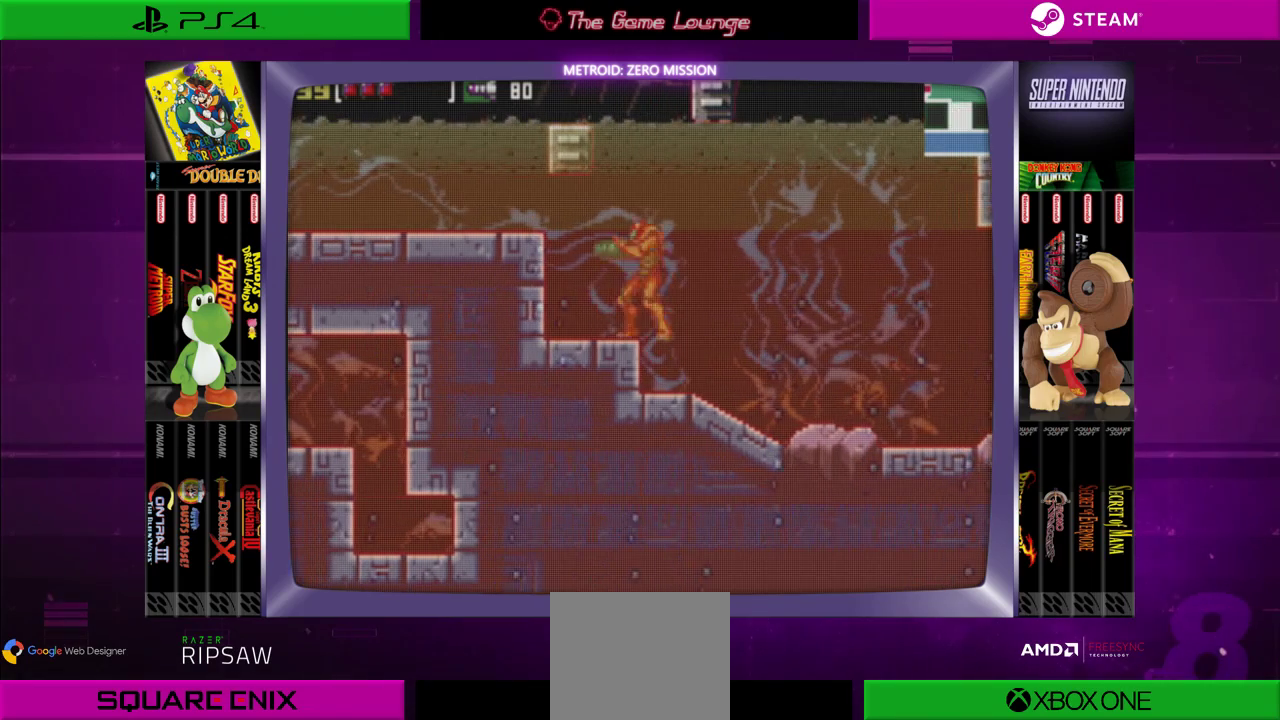
{"buttons": ["DPAD_LEFT"], "left_stick": "center", "right_stick": "center", "events": []}
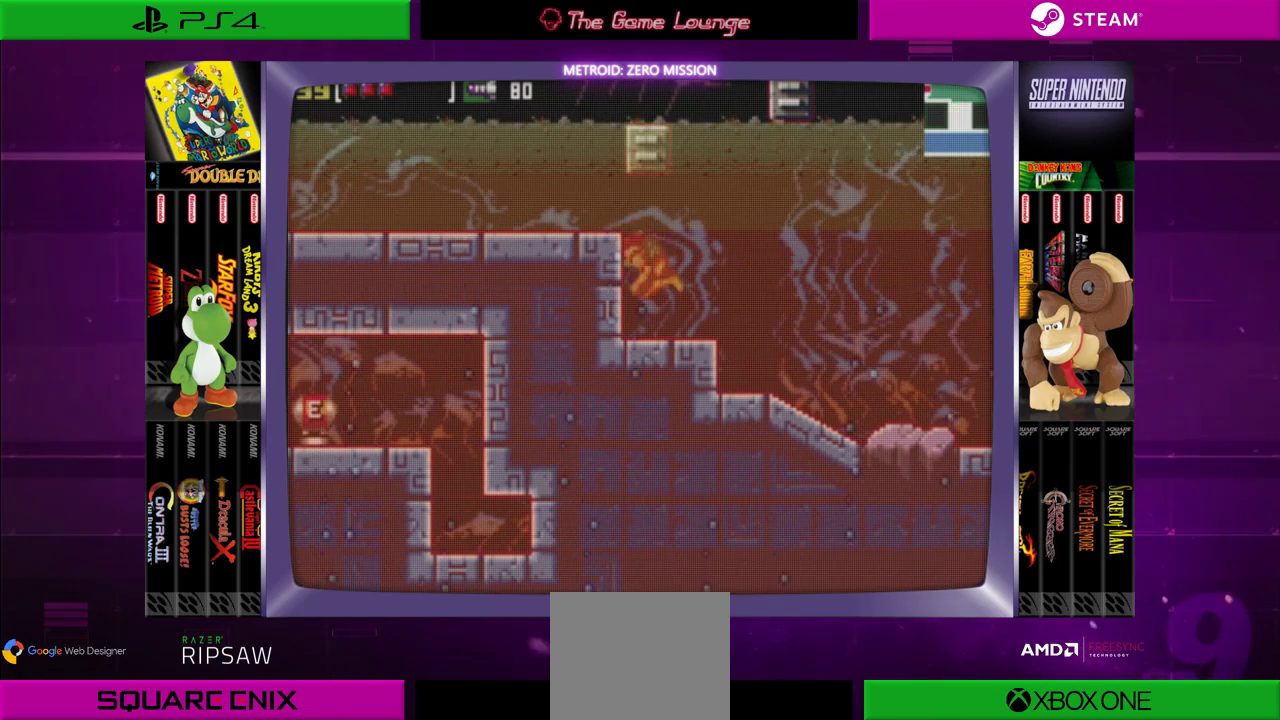
{"buttons": ["B", "DPAD_LEFT"], "left_stick": "center", "right_stick": "center", "events": [[17, "B", "down"]]}
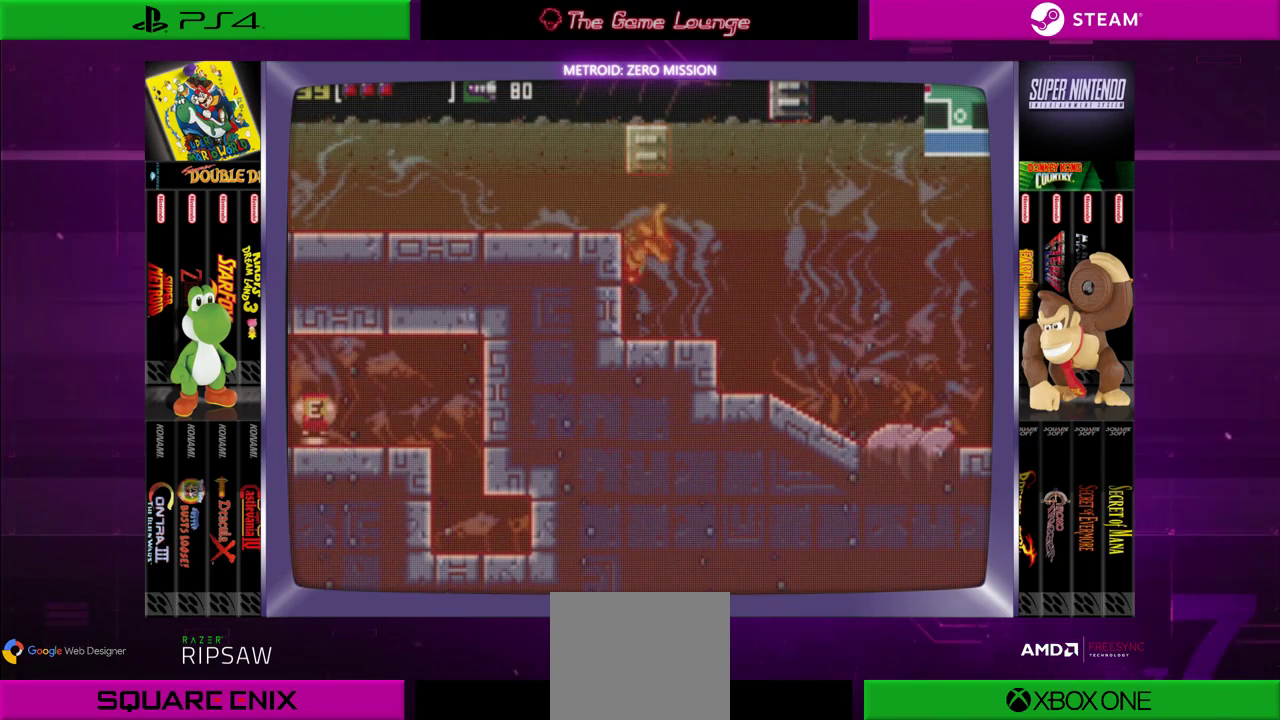
{"buttons": ["DPAD_LEFT"], "left_stick": "center", "right_stick": "center", "events": [[117, "B", "up"], [150, "A", "down"], [250, "A", "up"]]}
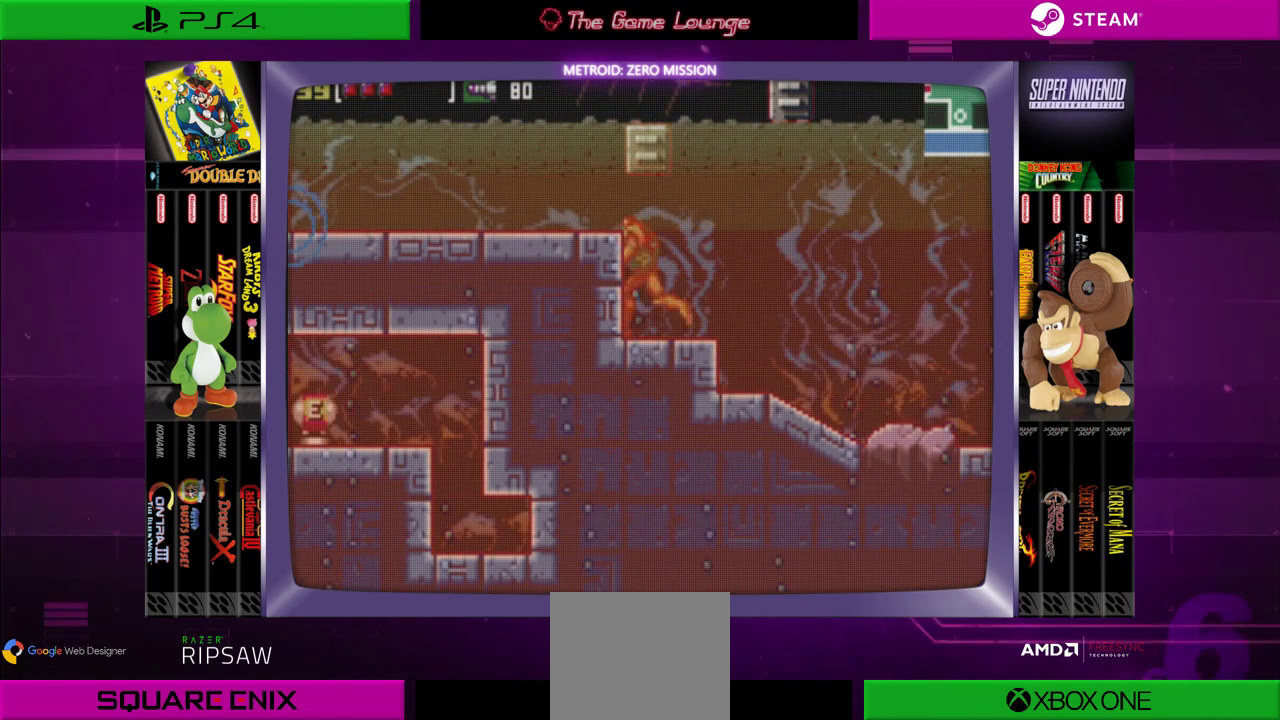
{"buttons": ["B", "DPAD_LEFT"], "left_stick": "center", "right_stick": "center", "events": [[117, "B", "down"]]}
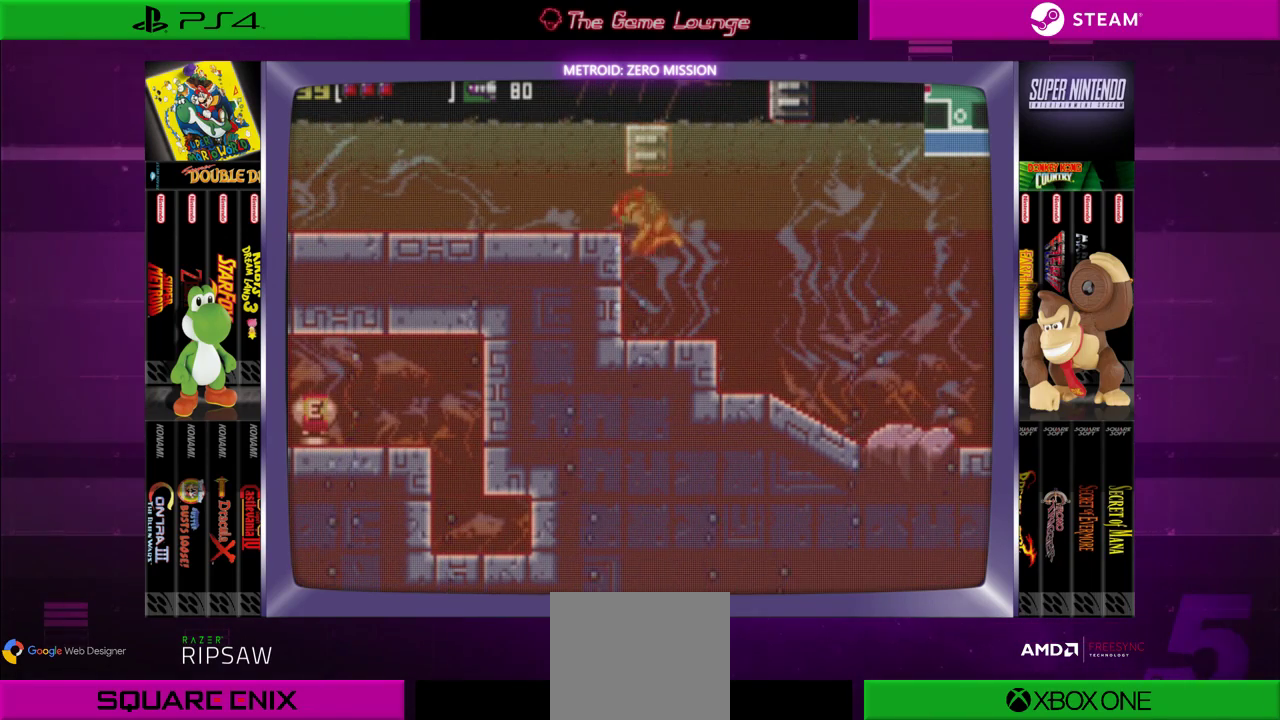
{"buttons": [], "left_stick": "center", "right_stick": "center", "events": [[350, "B", "up"], [384, "DPAD_LEFT", "up"]]}
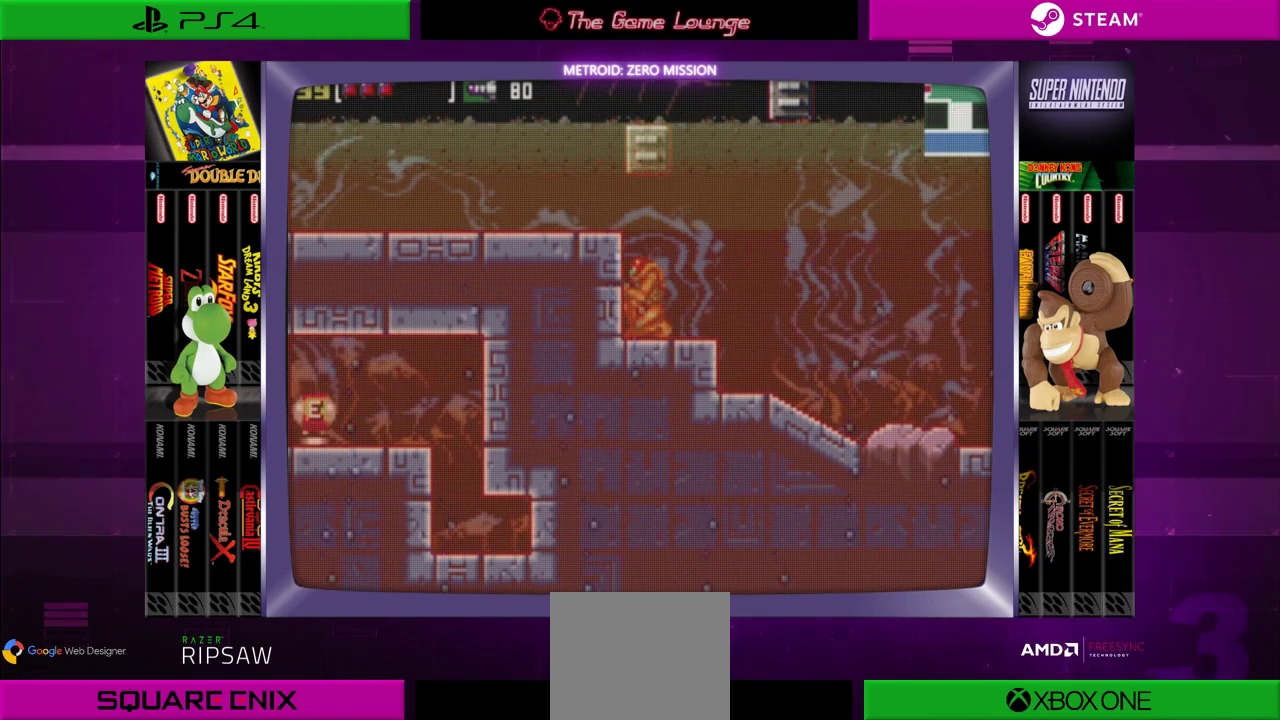
{"buttons": [], "left_stick": "center", "right_stick": "center", "events": [[50, "DPAD_DOWN", "down"], [151, "DPAD_DOWN", "up"], [217, "DPAD_DOWN", "down"], [317, "DPAD_DOWN", "up"]]}
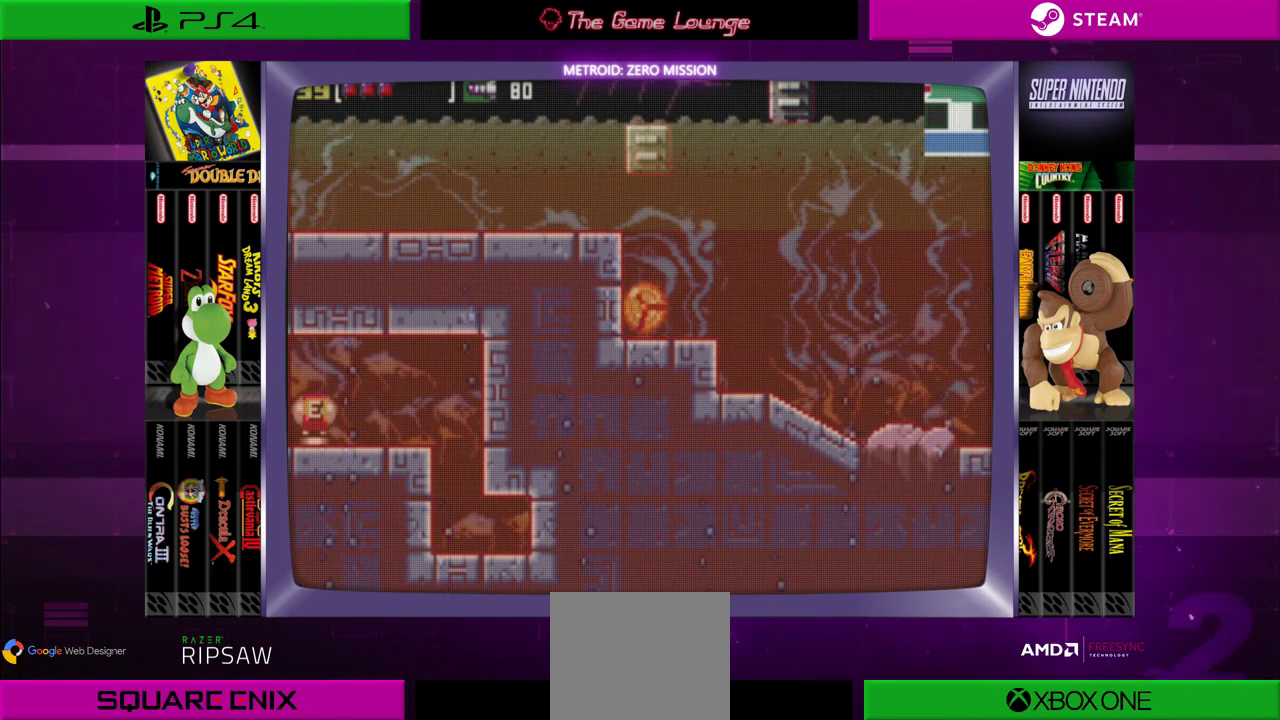
{"buttons": ["B", "DPAD_LEFT"], "left_stick": "center", "right_stick": "center", "events": [[83, "B", "down"], [317, "DPAD_LEFT", "down"]]}
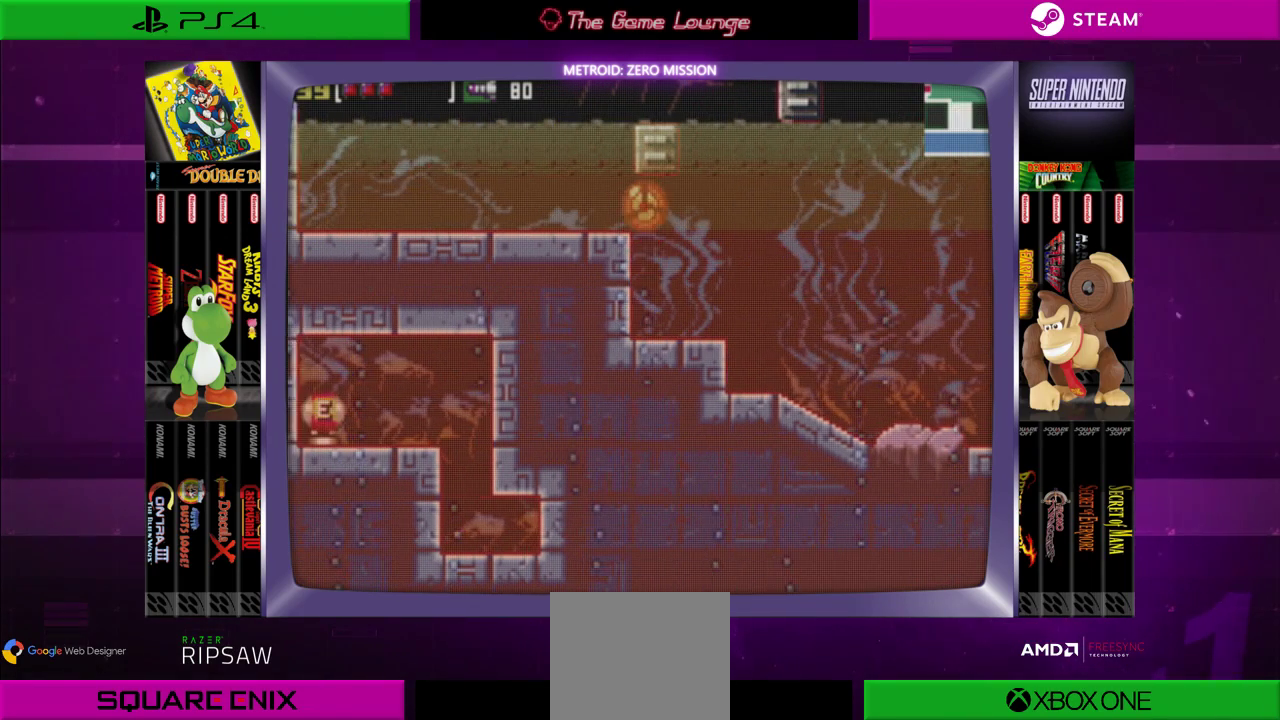
{"buttons": ["DPAD_LEFT"], "left_stick": "center", "right_stick": "center", "events": [[351, "B", "up"]]}
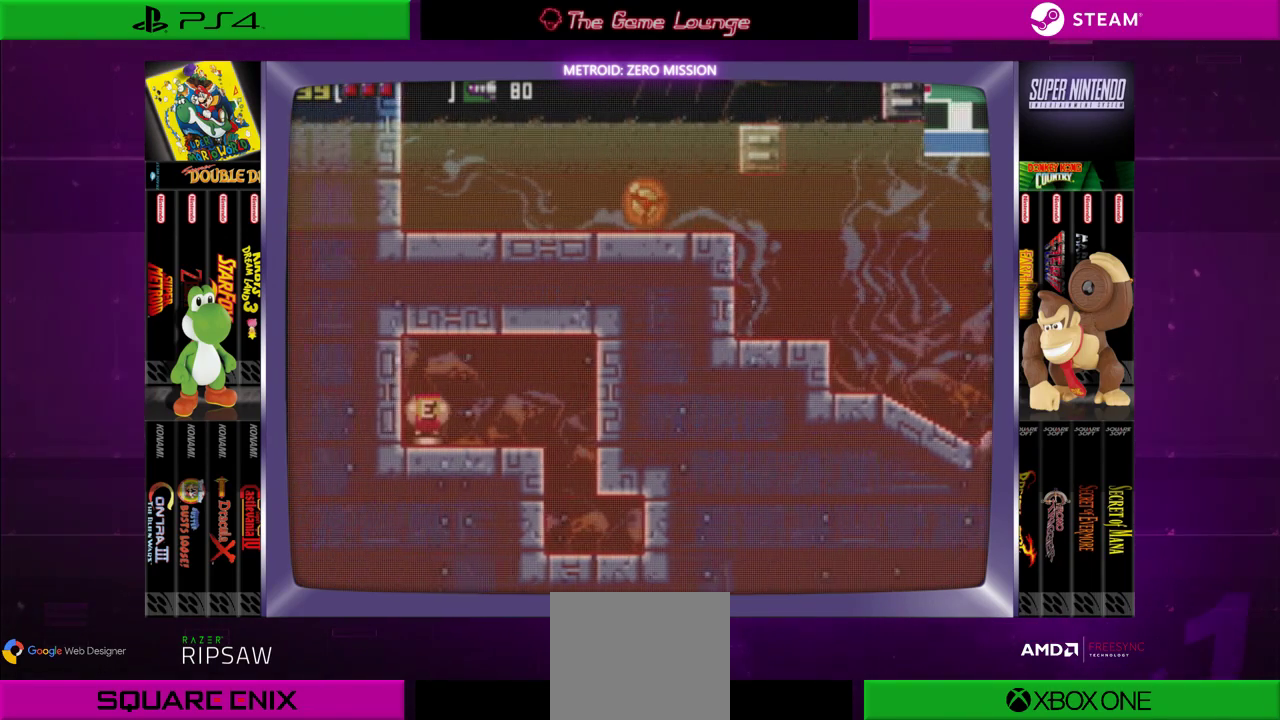
{"buttons": ["DPAD_LEFT"], "left_stick": "center", "right_stick": "center", "events": [[350, "A", "down"], [450, "A", "up"]]}
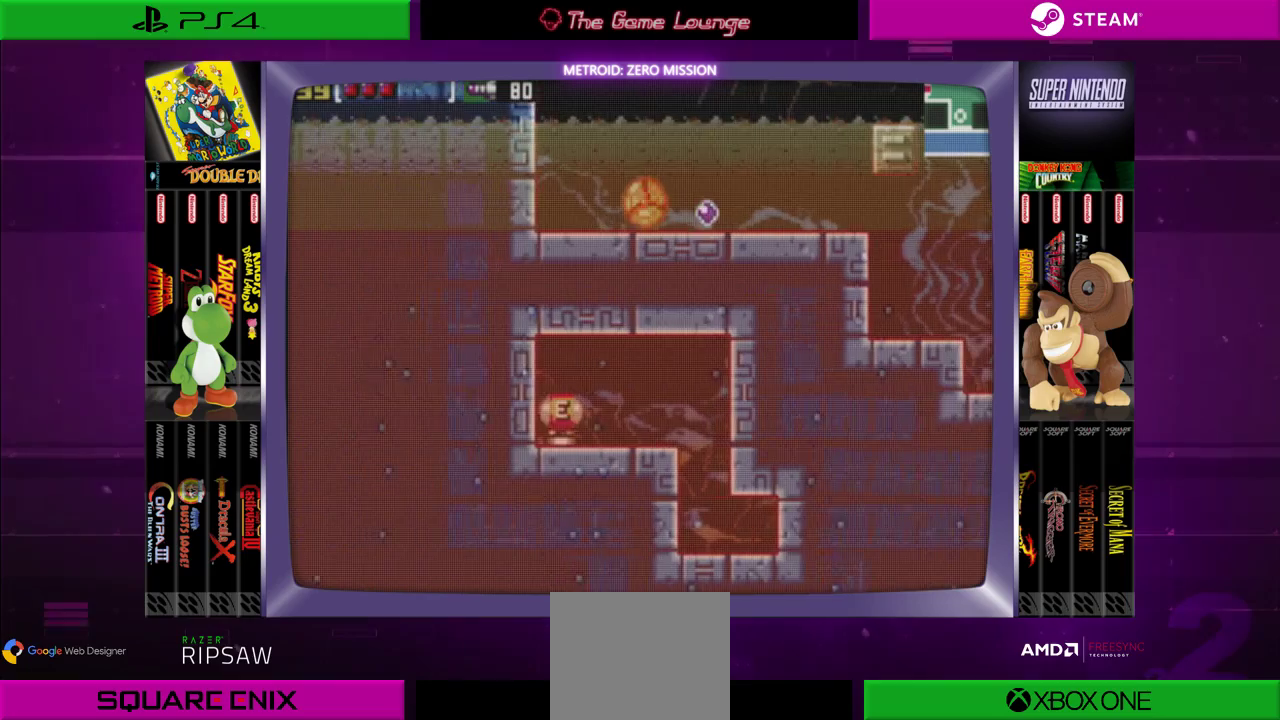
{"buttons": ["B", "DPAD_LEFT"], "left_stick": "center", "right_stick": "center", "events": [[251, "B", "down"]]}
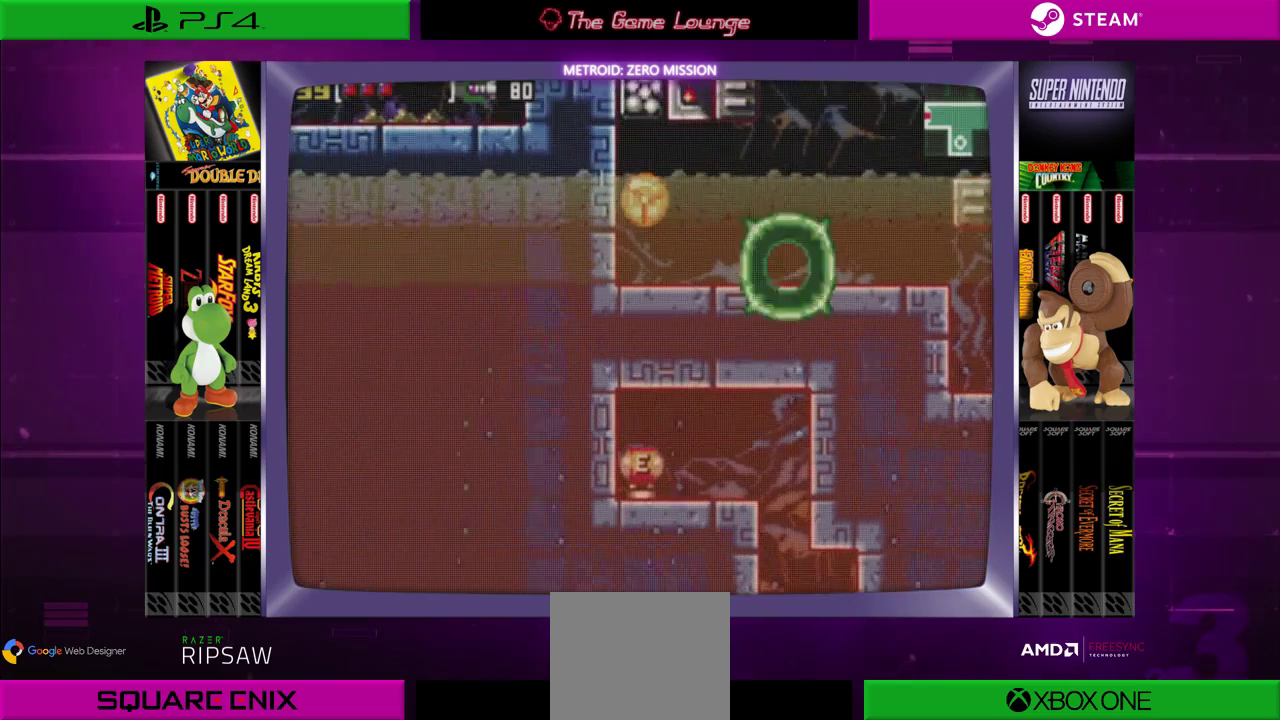
{"buttons": [], "left_stick": "center", "right_stick": "center", "events": [[34, "B", "up"], [100, "A", "down"], [267, "A", "up"], [334, "A", "down"], [467, "A", "up"], [501, "DPAD_LEFT", "up"]]}
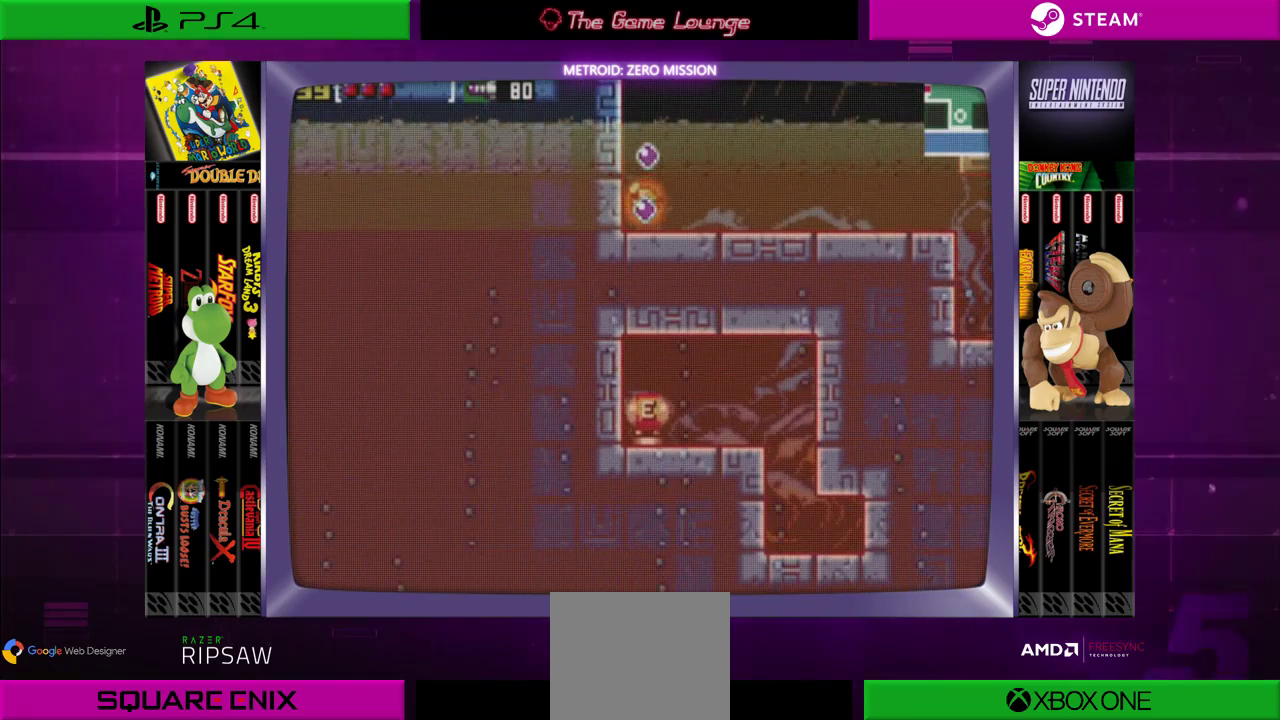
{"buttons": ["DPAD_RIGHT"], "left_stick": "center", "right_stick": "center", "events": [[100, "DPAD_RIGHT", "down"]]}
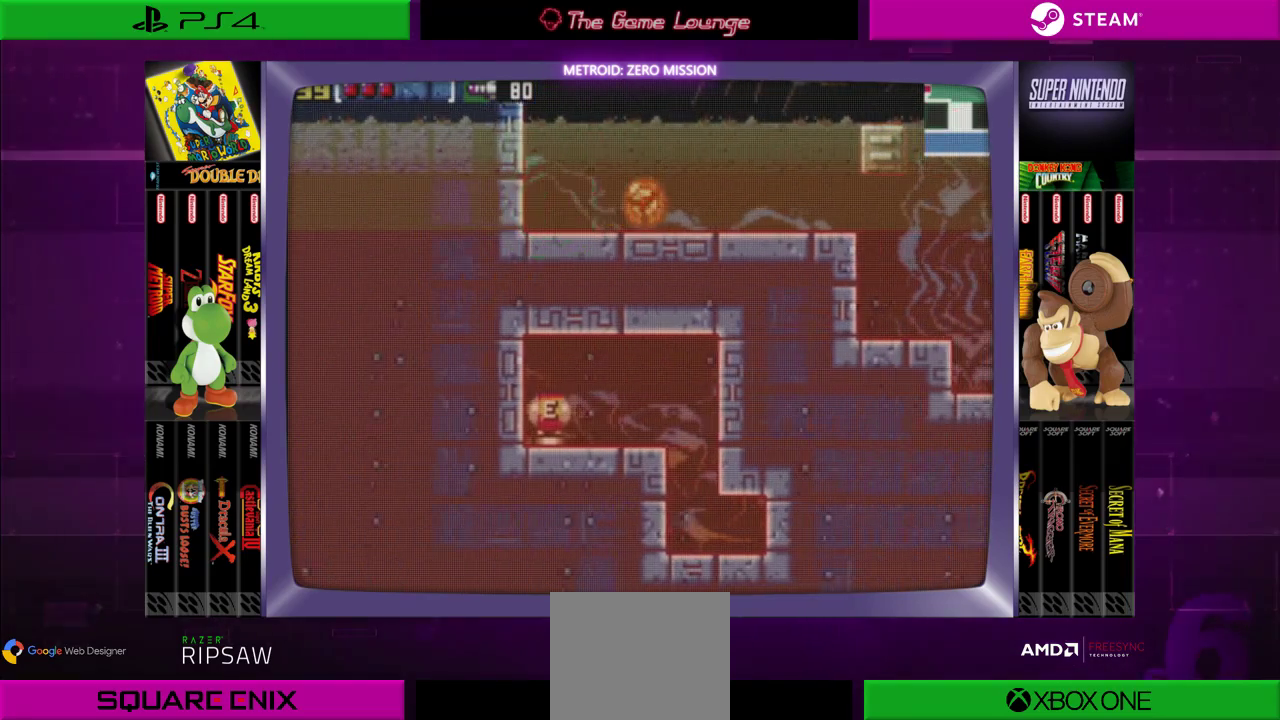
{"buttons": ["DPAD_RIGHT"], "left_stick": "center", "right_stick": "center", "events": []}
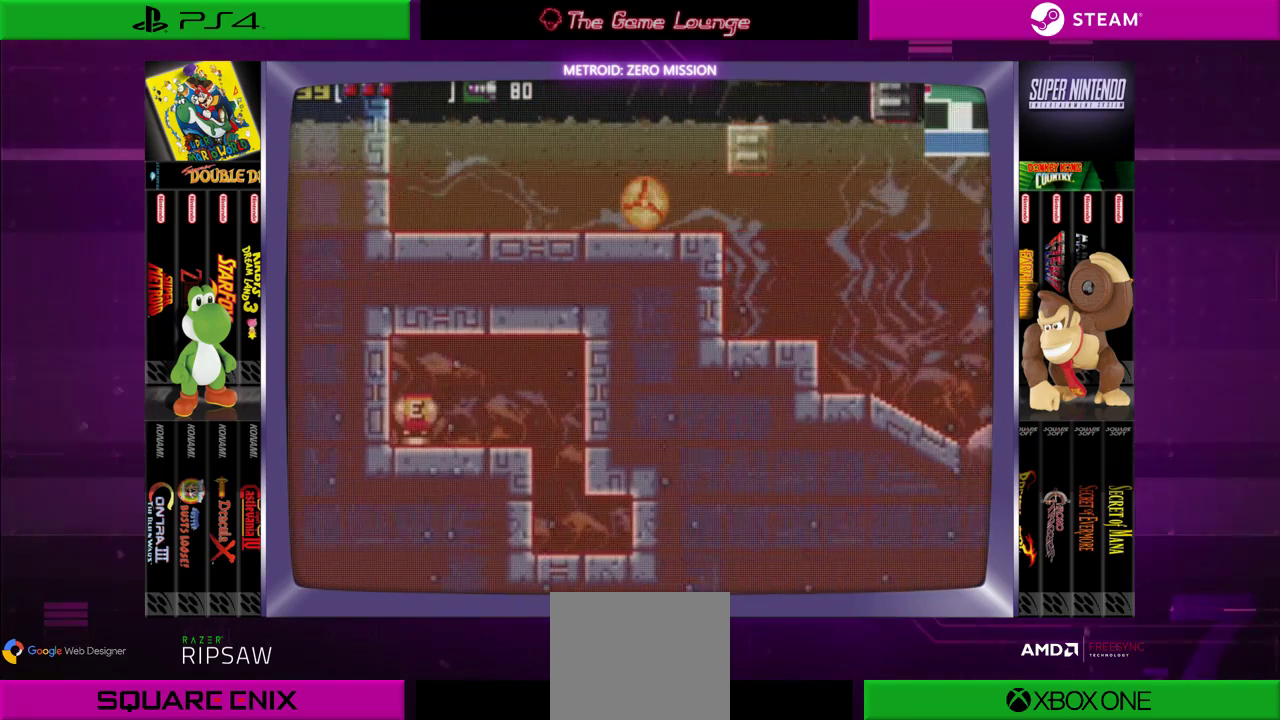
{"buttons": ["DPAD_RIGHT"], "left_stick": "center", "right_stick": "center", "events": []}
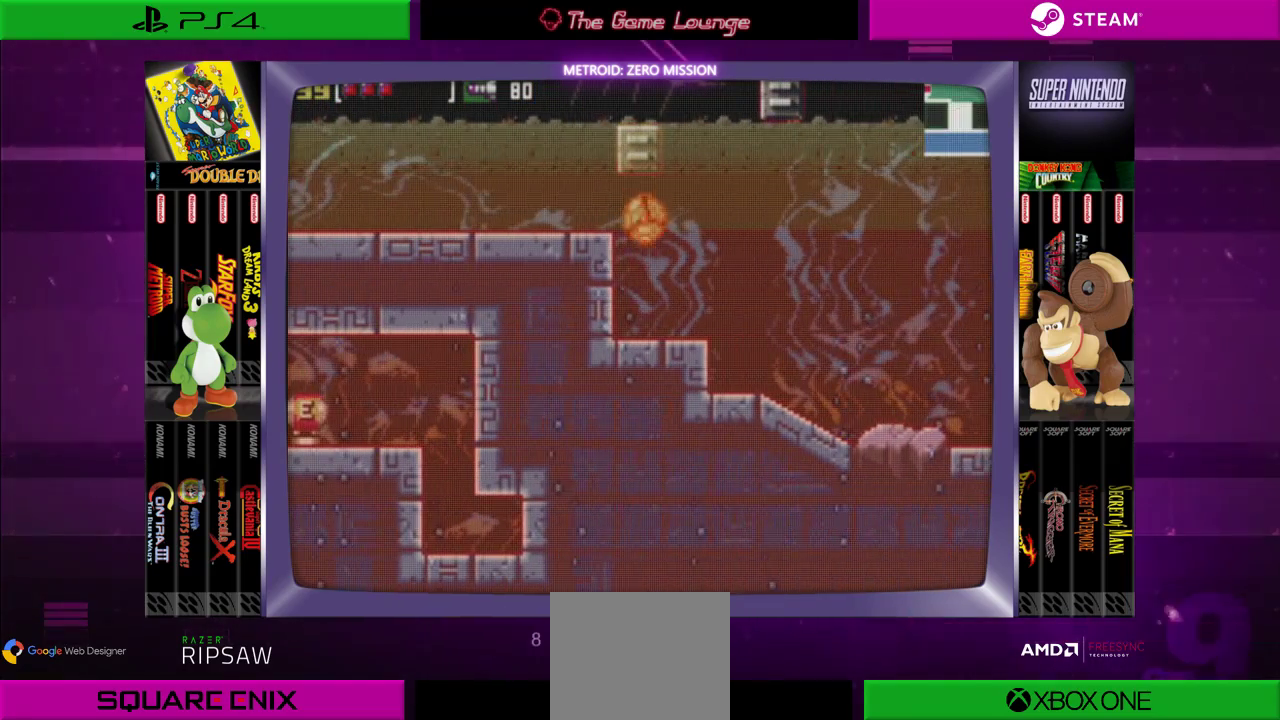
{"buttons": ["A", "DPAD_LEFT"], "left_stick": "center", "right_stick": "center", "events": [[34, "DPAD_RIGHT", "up"], [134, "DPAD_LEFT", "down"], [467, "A", "down"]]}
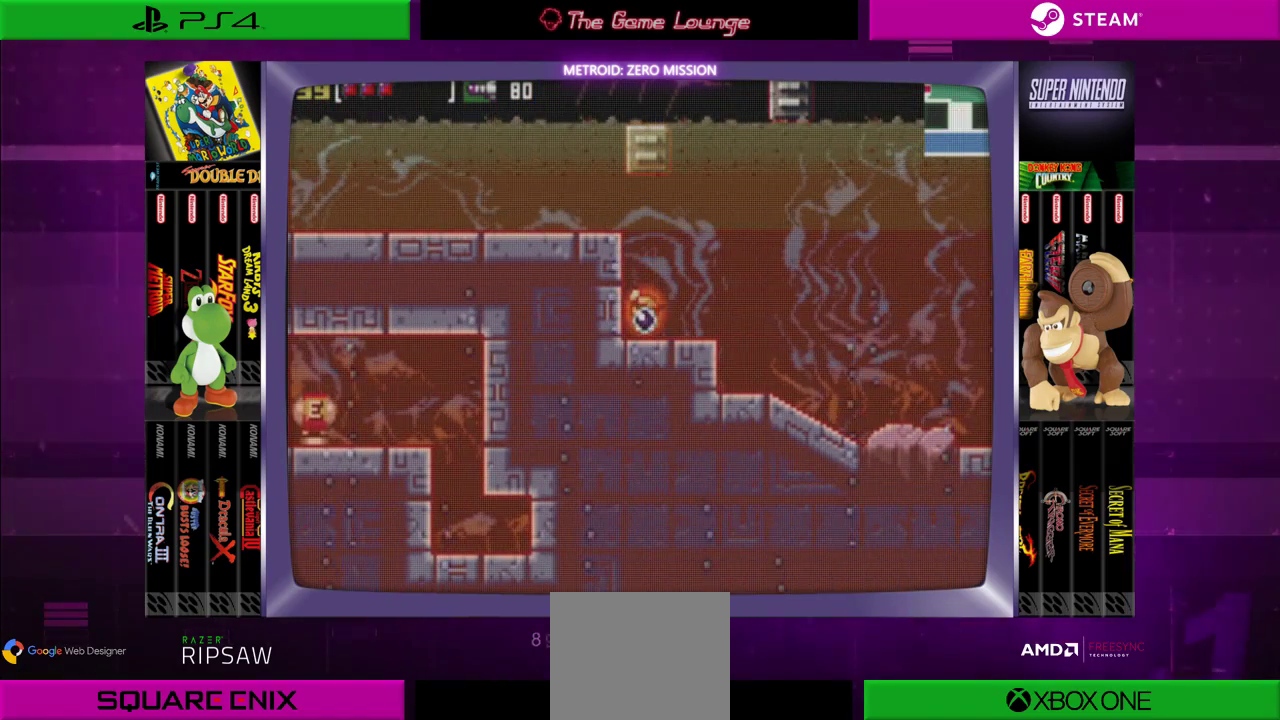
{"buttons": ["DPAD_RIGHT"], "left_stick": "center", "right_stick": "center", "events": [[33, "DPAD_LEFT", "up"], [100, "A", "up"], [200, "A", "down"], [267, "DPAD_RIGHT", "down"], [333, "A", "up"]]}
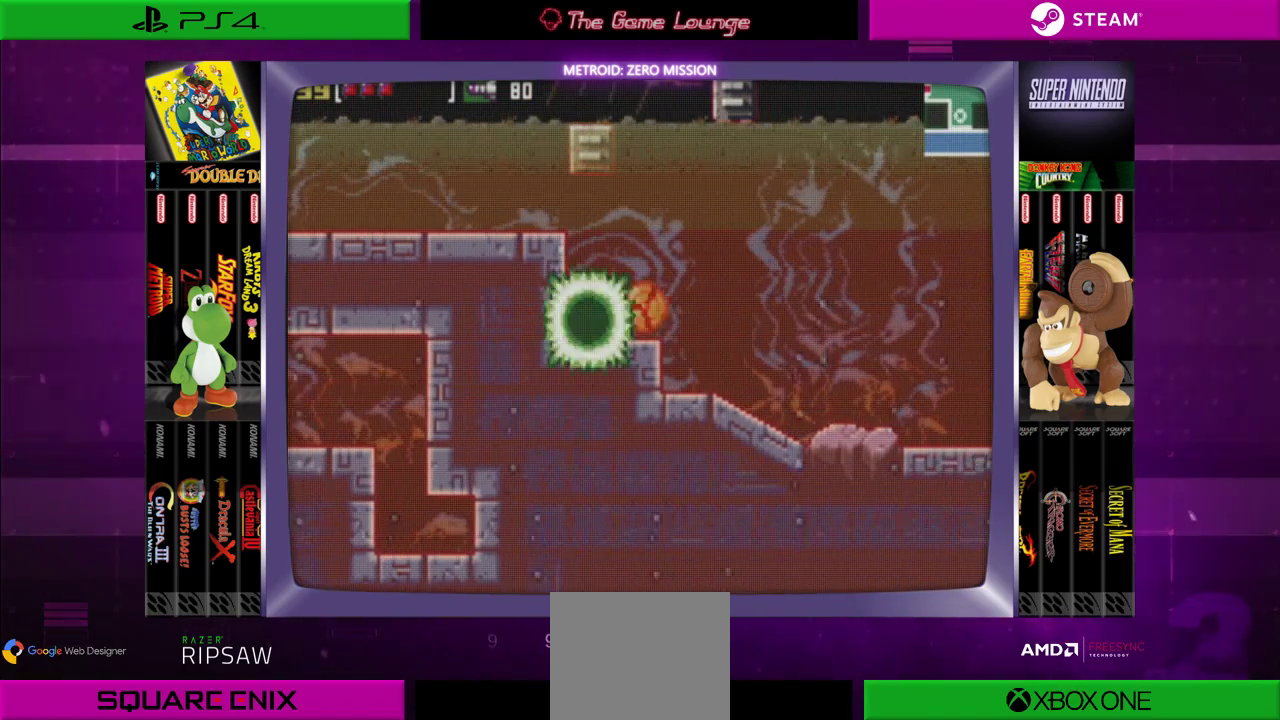
{"buttons": [], "left_stick": "center", "right_stick": "center", "events": [[434, "DPAD_RIGHT", "up"]]}
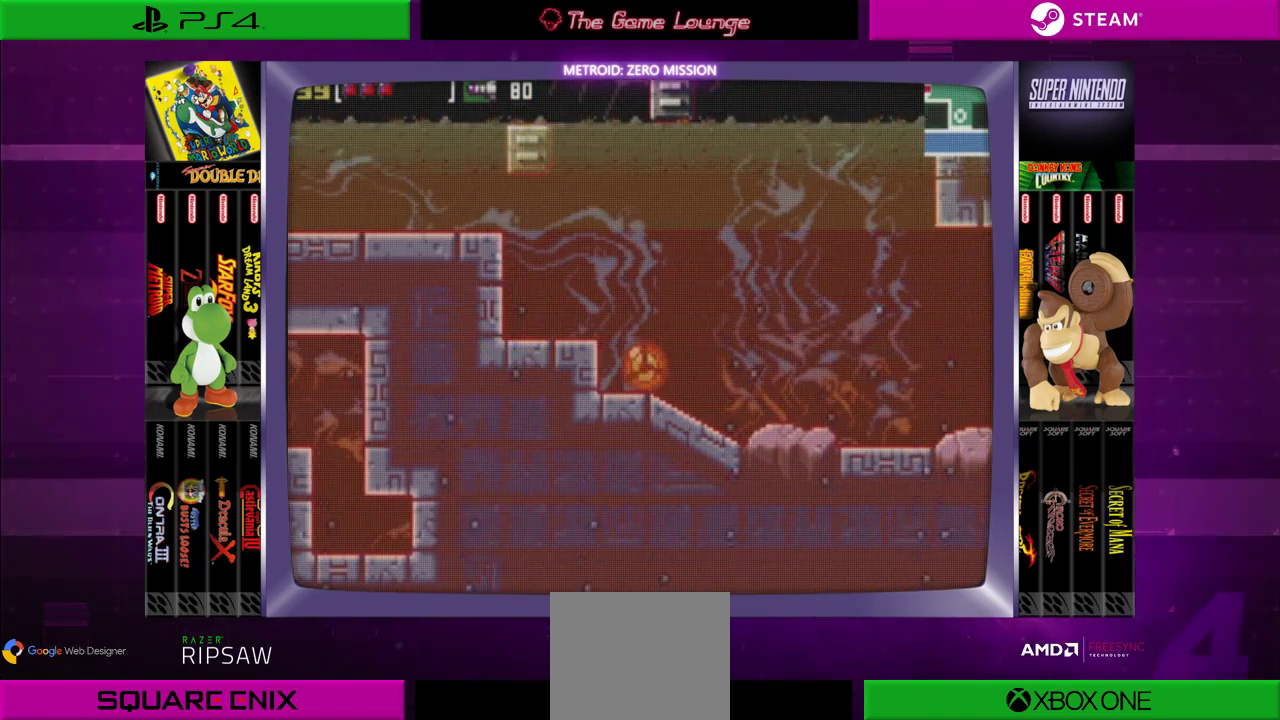
{"buttons": ["A"], "left_stick": "center", "right_stick": "center", "events": [[33, "DPAD_LEFT", "down"], [433, "A", "down"], [500, "DPAD_LEFT", "up"]]}
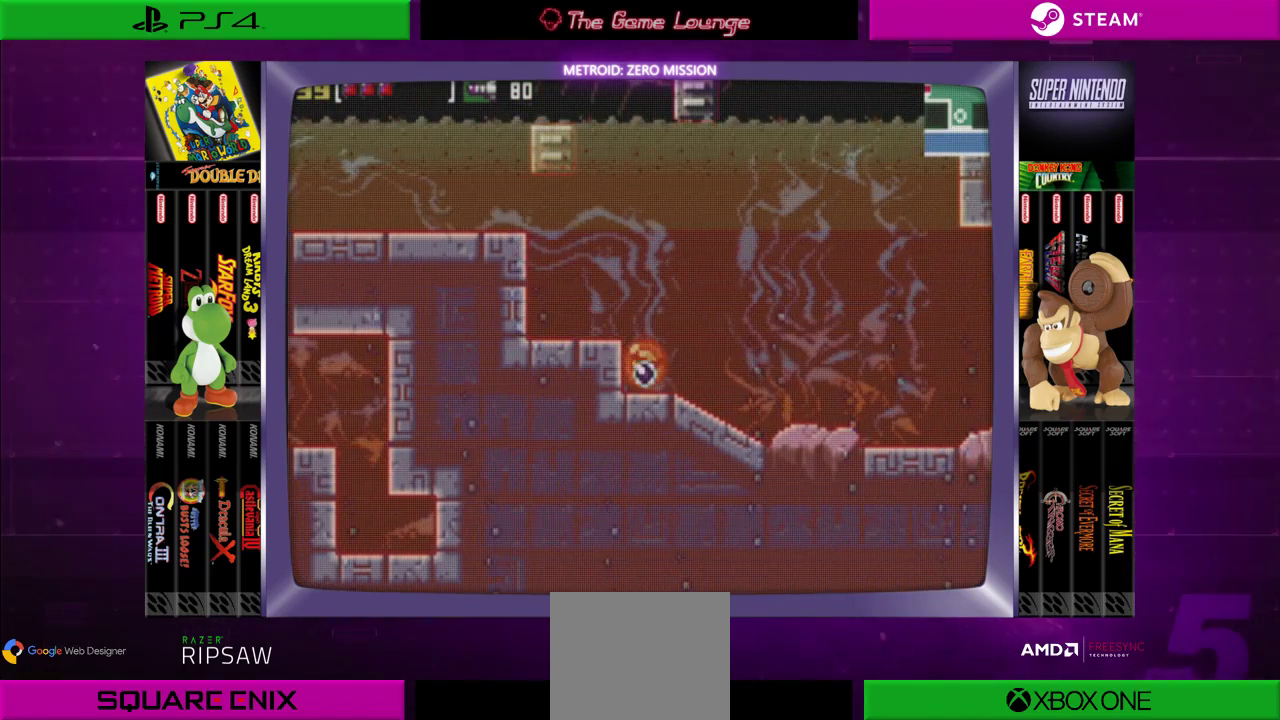
{"buttons": ["DPAD_RIGHT"], "left_stick": "center", "right_stick": "center", "events": [[67, "A", "up"], [134, "A", "down"], [200, "DPAD_RIGHT", "down"], [300, "A", "up"]]}
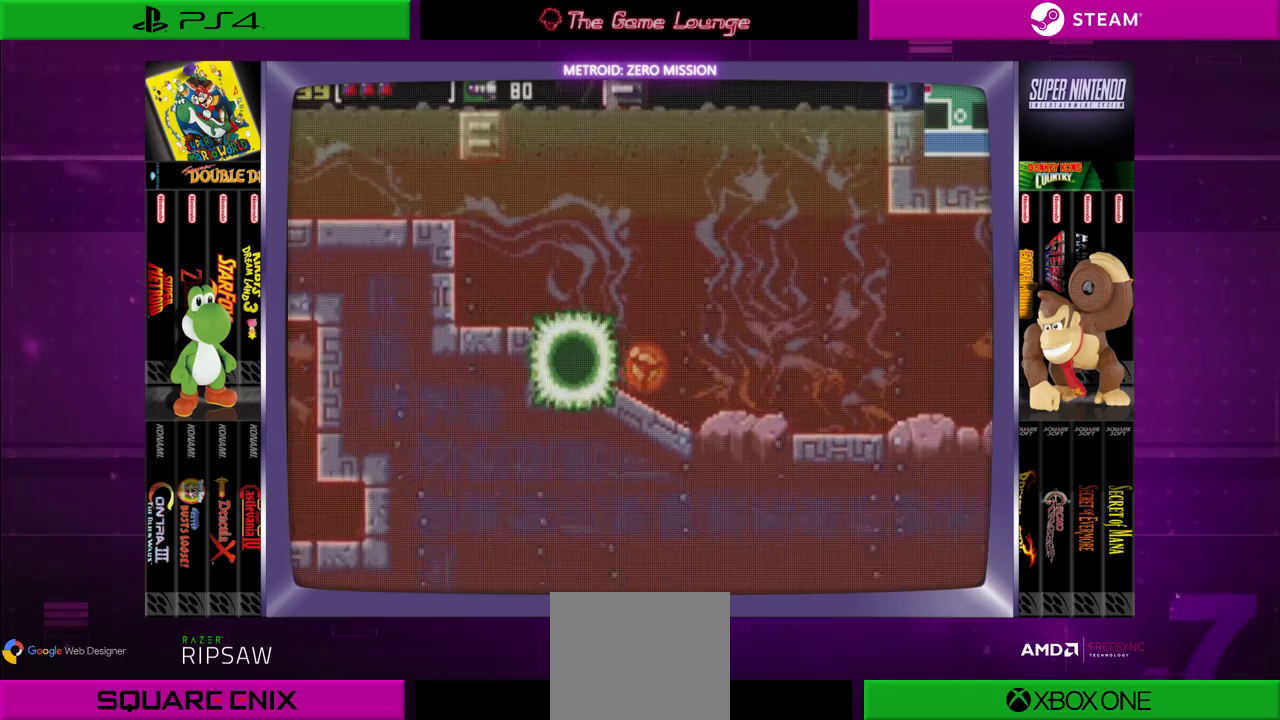
{"buttons": ["DPAD_RIGHT"], "left_stick": "center", "right_stick": "center", "events": []}
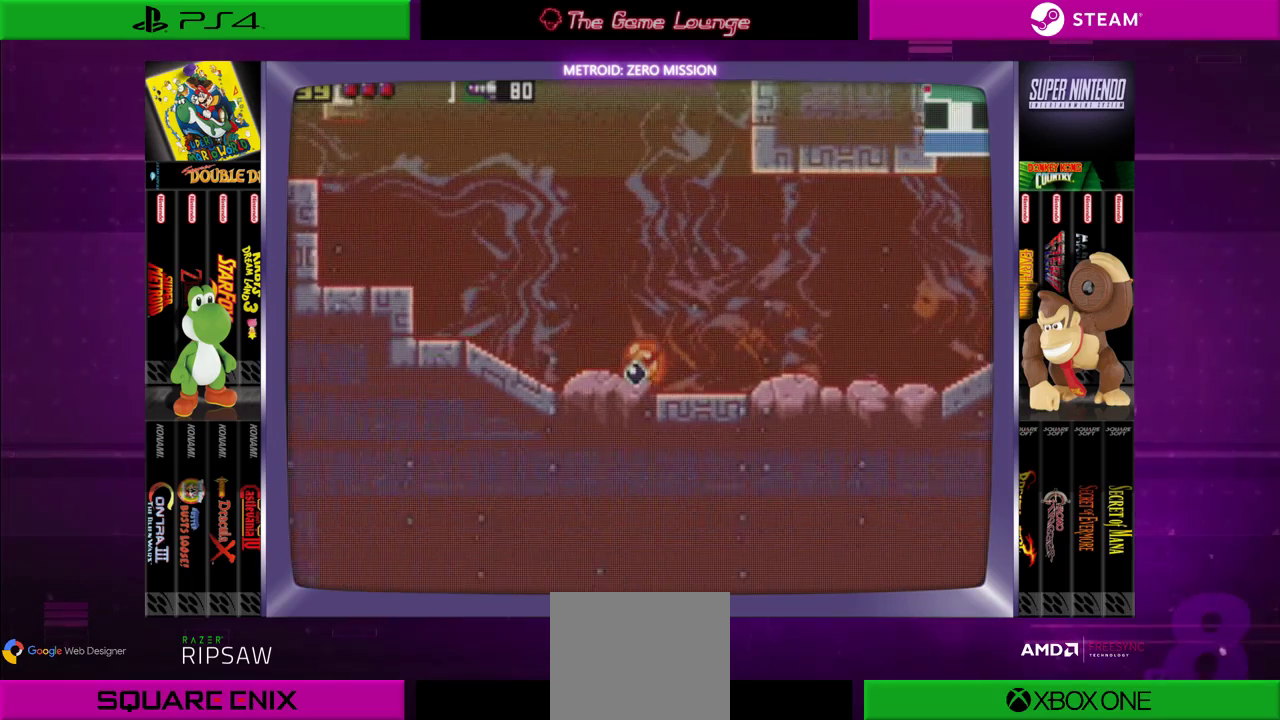
{"buttons": ["A", "DPAD_RIGHT"], "left_stick": "center", "right_stick": "center", "events": [[34, "A", "down"], [200, "A", "up"], [501, "A", "down"]]}